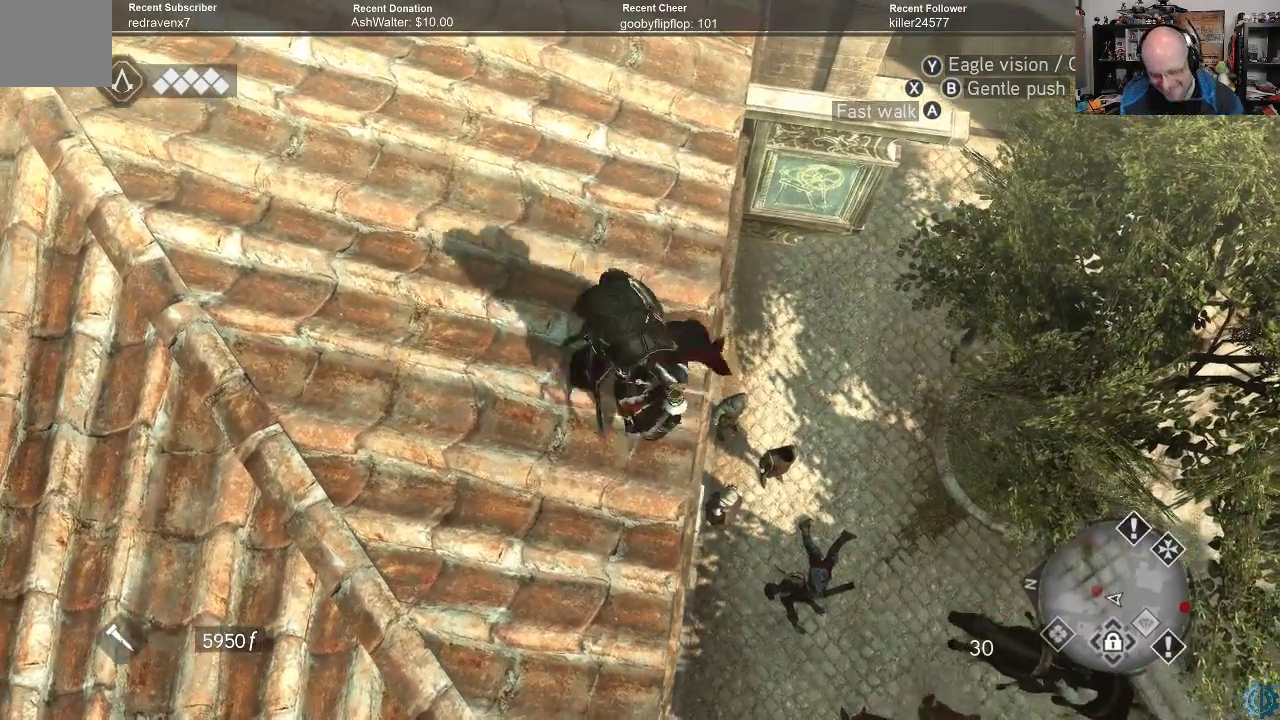
Gameplay with a controller (Xbox layout); each line is a JSON object with the inputs held at the frame after it. "events" lists button and stick changes between this image and that frame as [ms after this image, input, new state], when the widget could be followed in between.
{"buttons": [], "left_stick": "center", "right_stick": "center", "events": [[367, "left_stick", "center"]]}
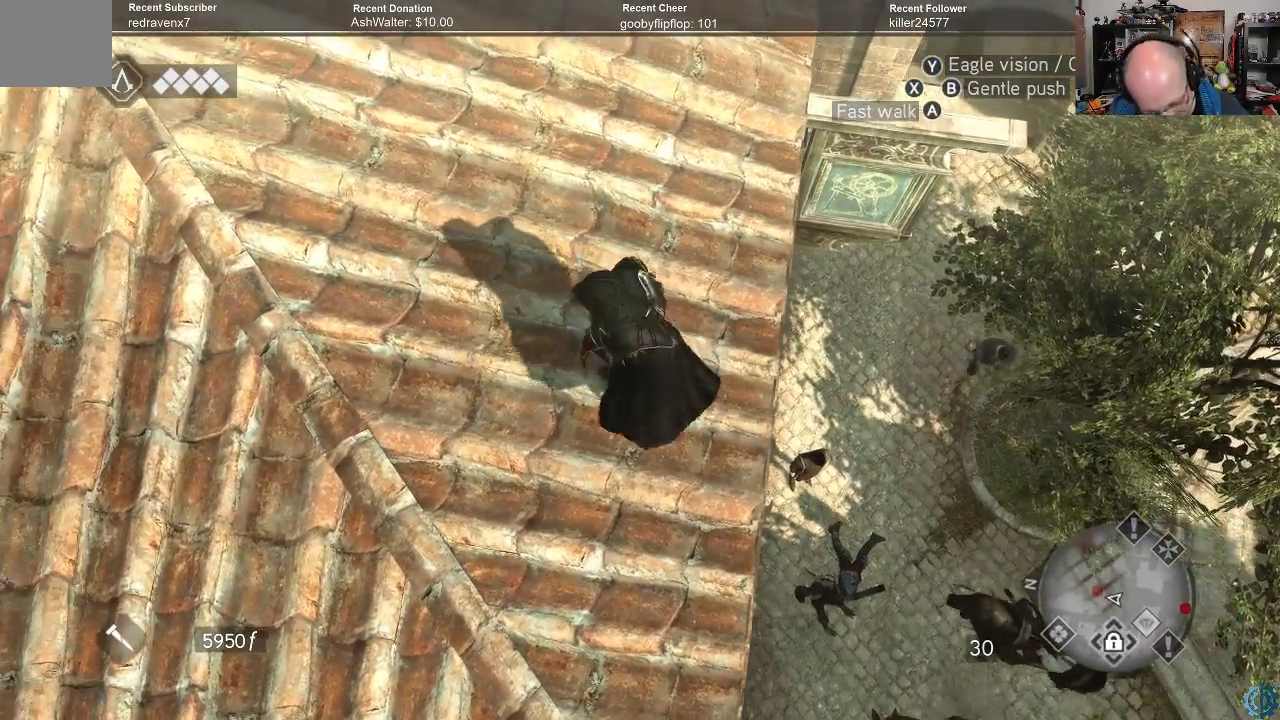
{"buttons": [], "left_stick": "center", "right_stick": "center", "events": []}
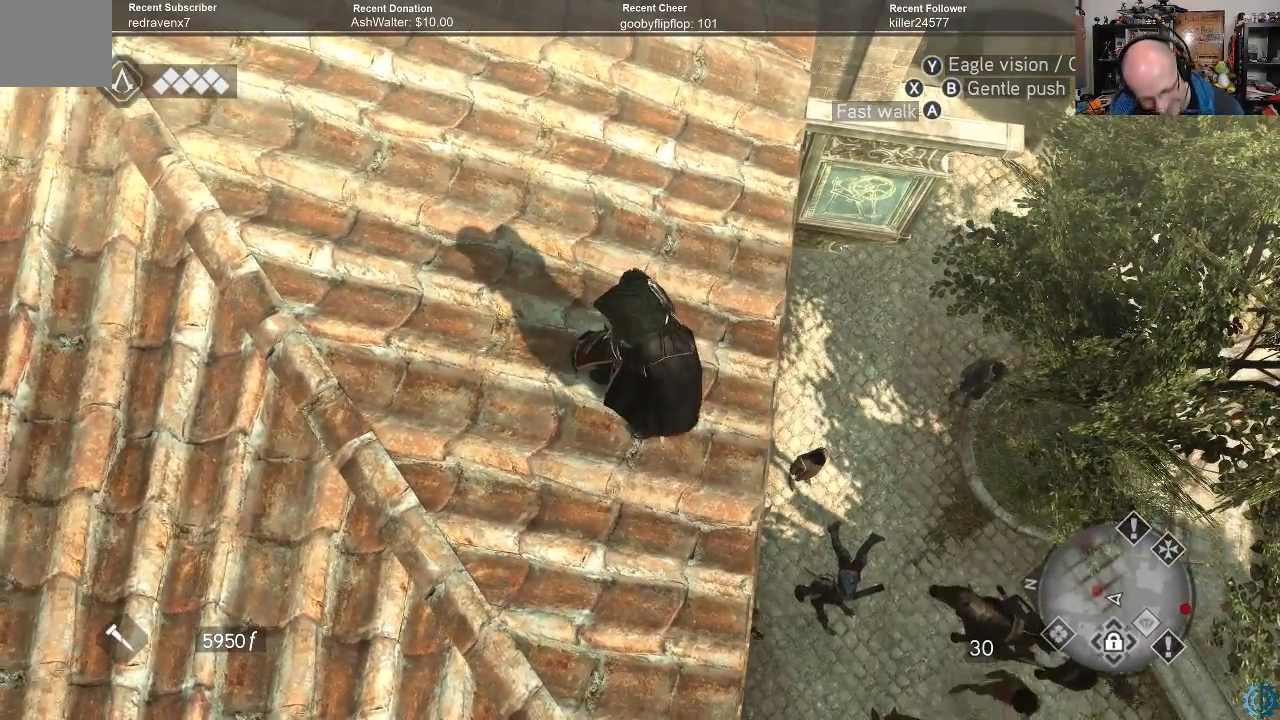
{"buttons": [], "left_stick": "center", "right_stick": "up-right", "events": [[367, "right_stick", "up-right"]]}
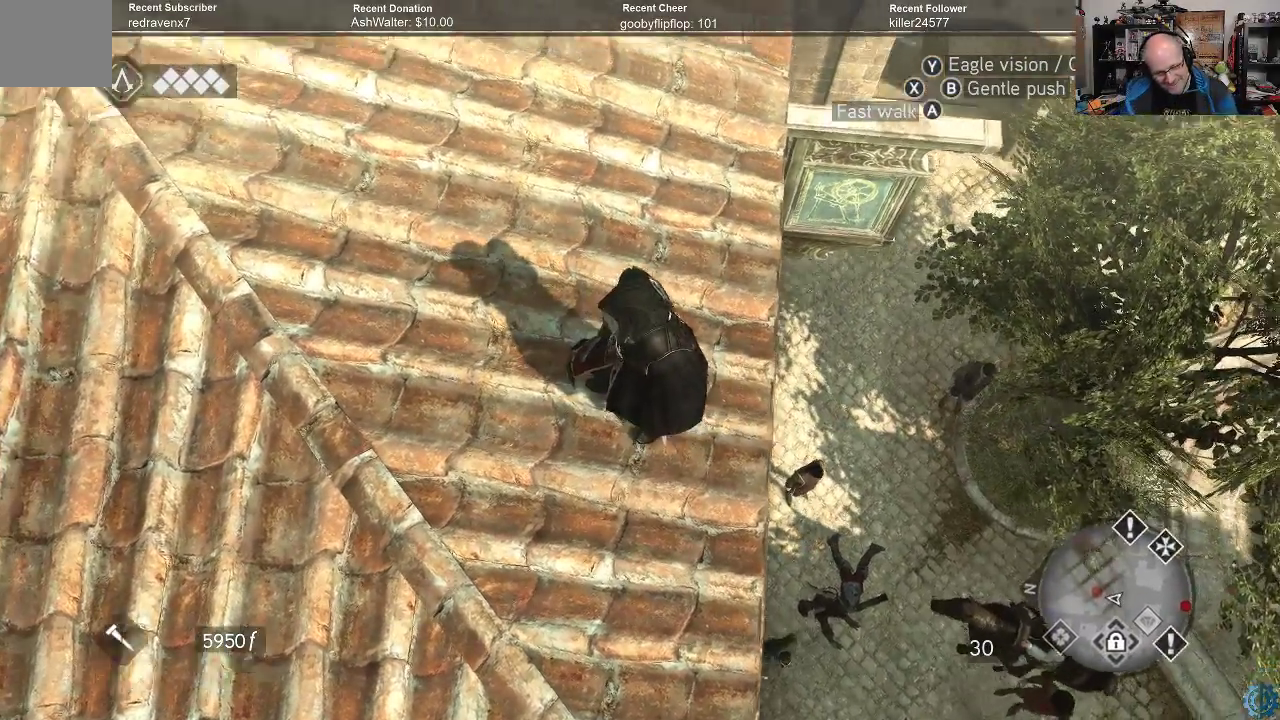
{"buttons": [], "left_stick": "center", "right_stick": "left", "events": [[133, "right_stick", "center"], [367, "right_stick", "left"]]}
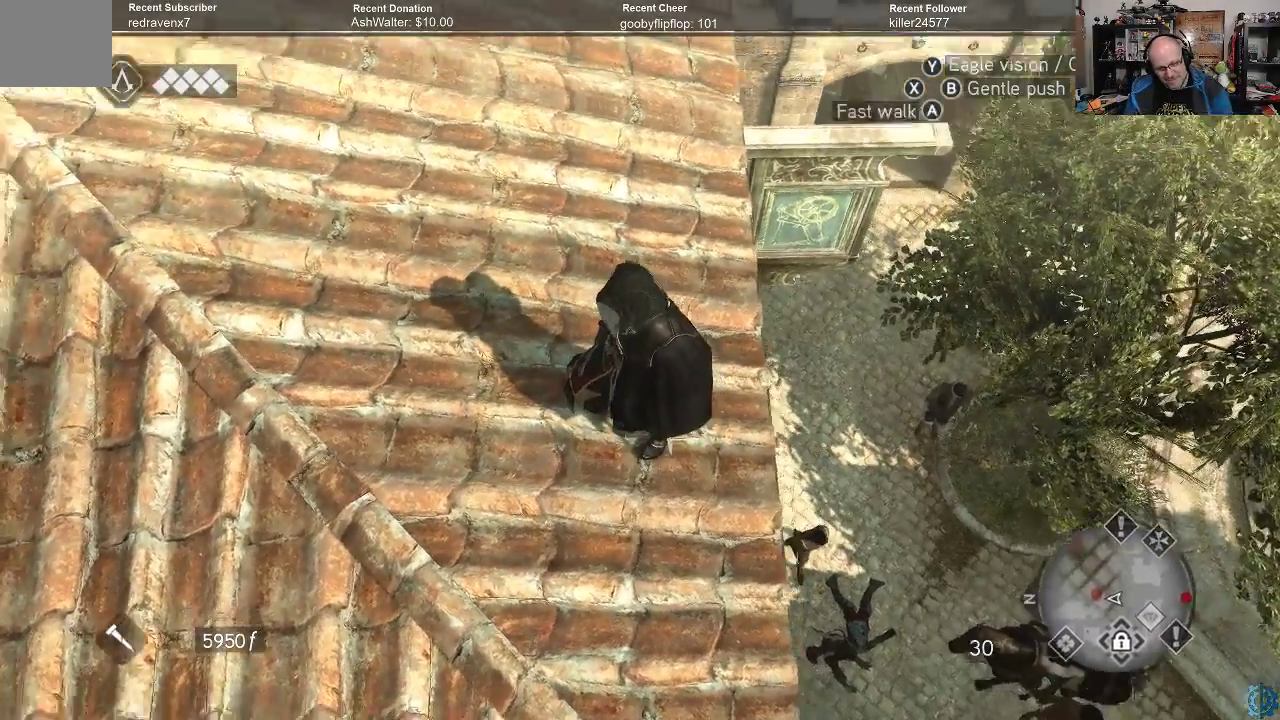
{"buttons": [], "left_stick": "center", "right_stick": "down-right", "events": [[100, "right_stick", "up-right"], [200, "right_stick", "center"], [367, "right_stick", "down-right"]]}
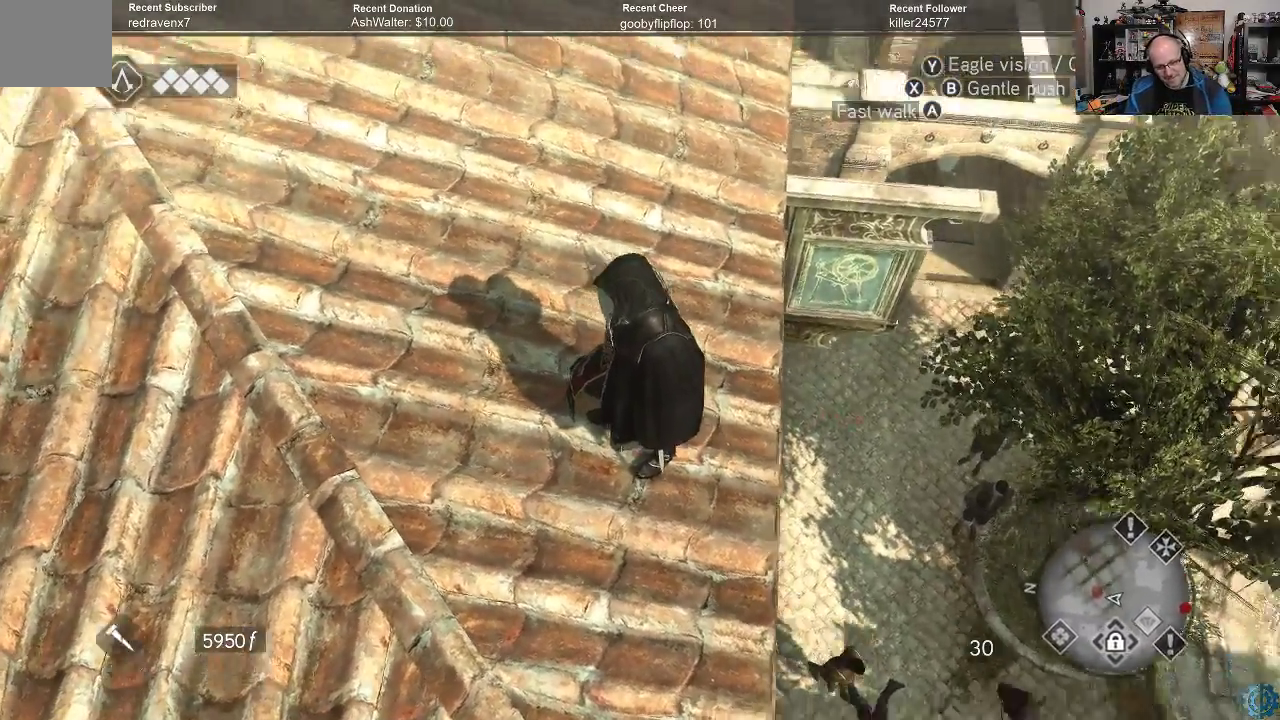
{"buttons": [], "left_stick": "center", "right_stick": "center", "events": [[233, "right_stick", "down"], [500, "right_stick", "center"]]}
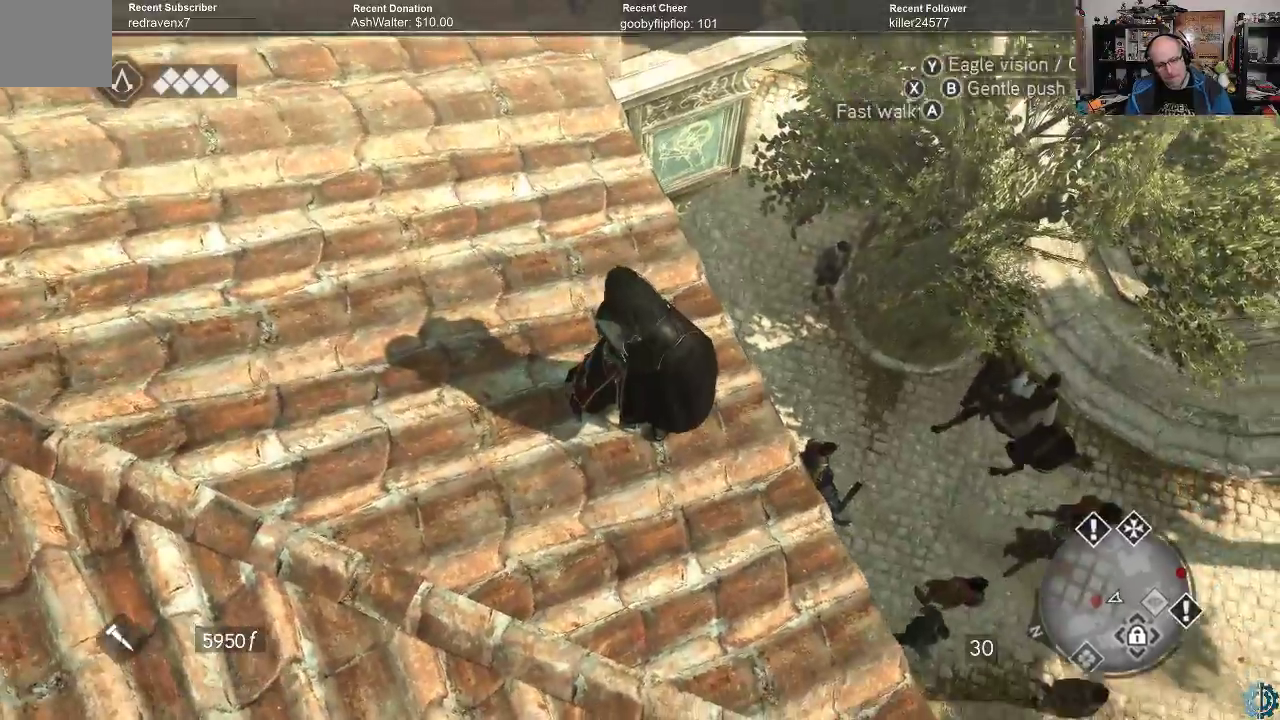
{"buttons": [], "left_stick": "center", "right_stick": "center", "events": []}
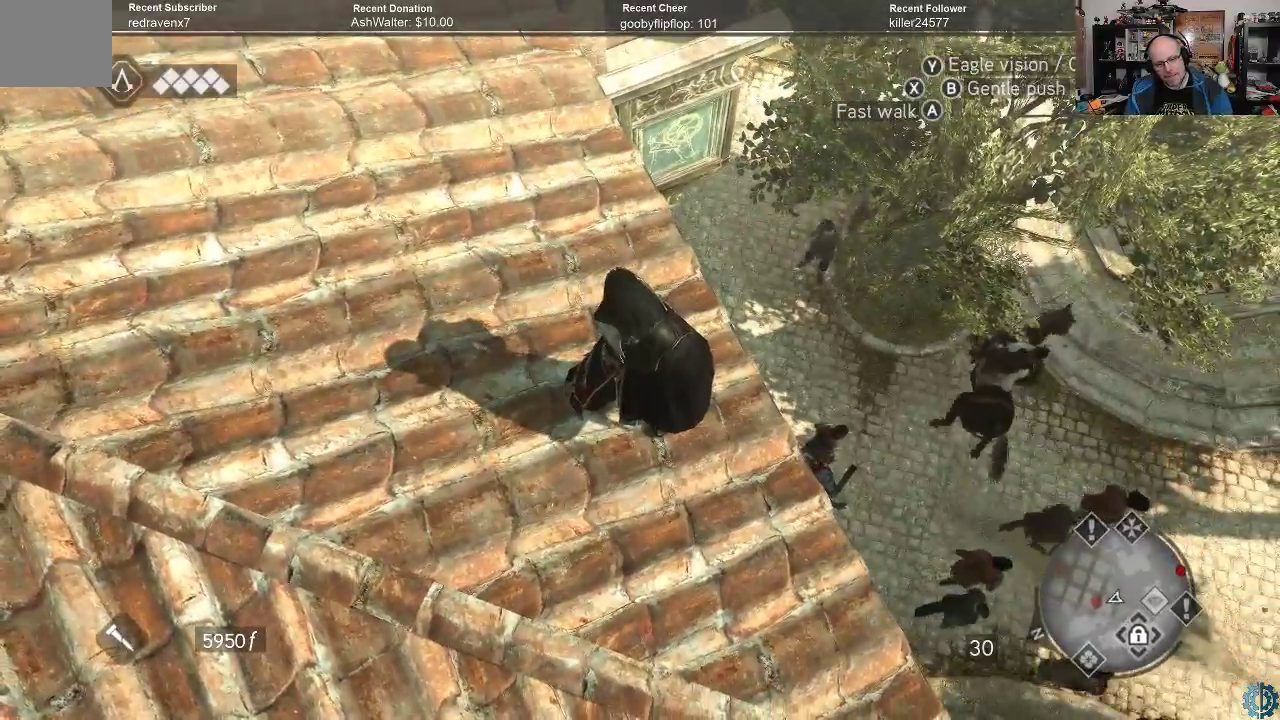
{"buttons": [], "left_stick": "center", "right_stick": "left", "events": [[500, "right_stick", "left"]]}
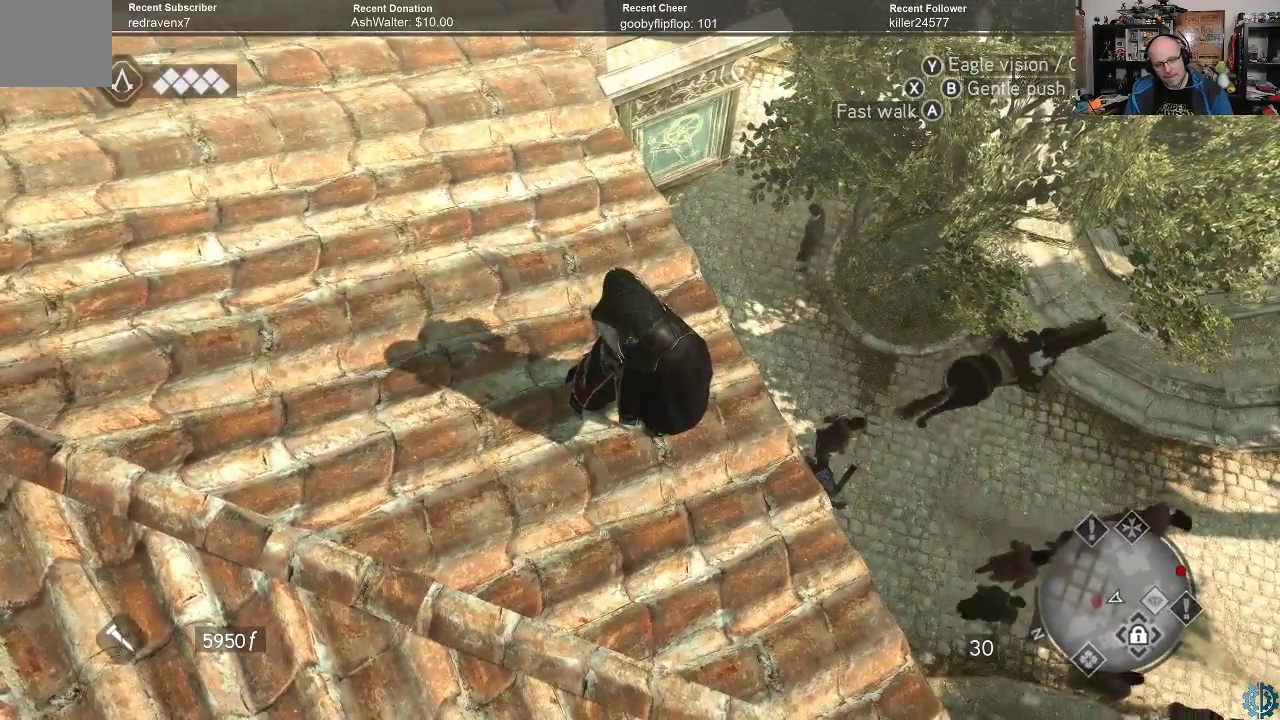
{"buttons": [], "left_stick": "center", "right_stick": "center", "events": [[200, "right_stick", "center"]]}
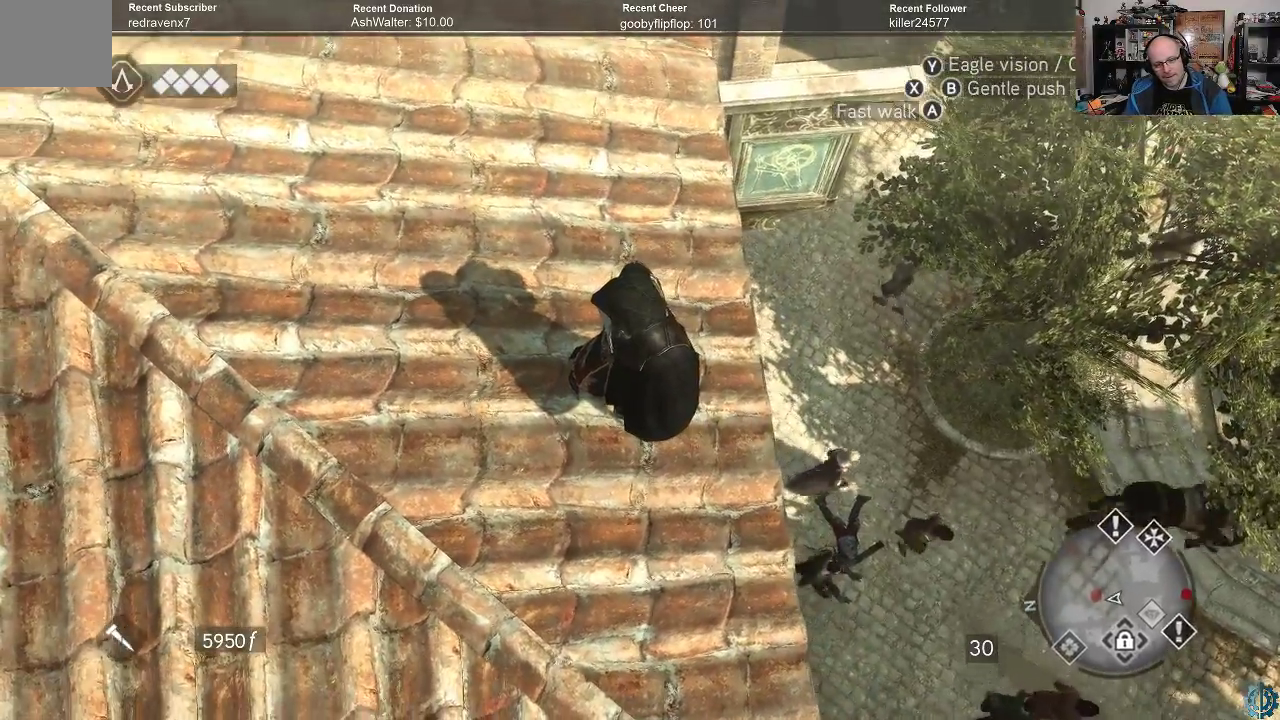
{"buttons": [], "left_stick": "center", "right_stick": "down-right", "events": [[333, "right_stick", "down"], [500, "right_stick", "down-right"]]}
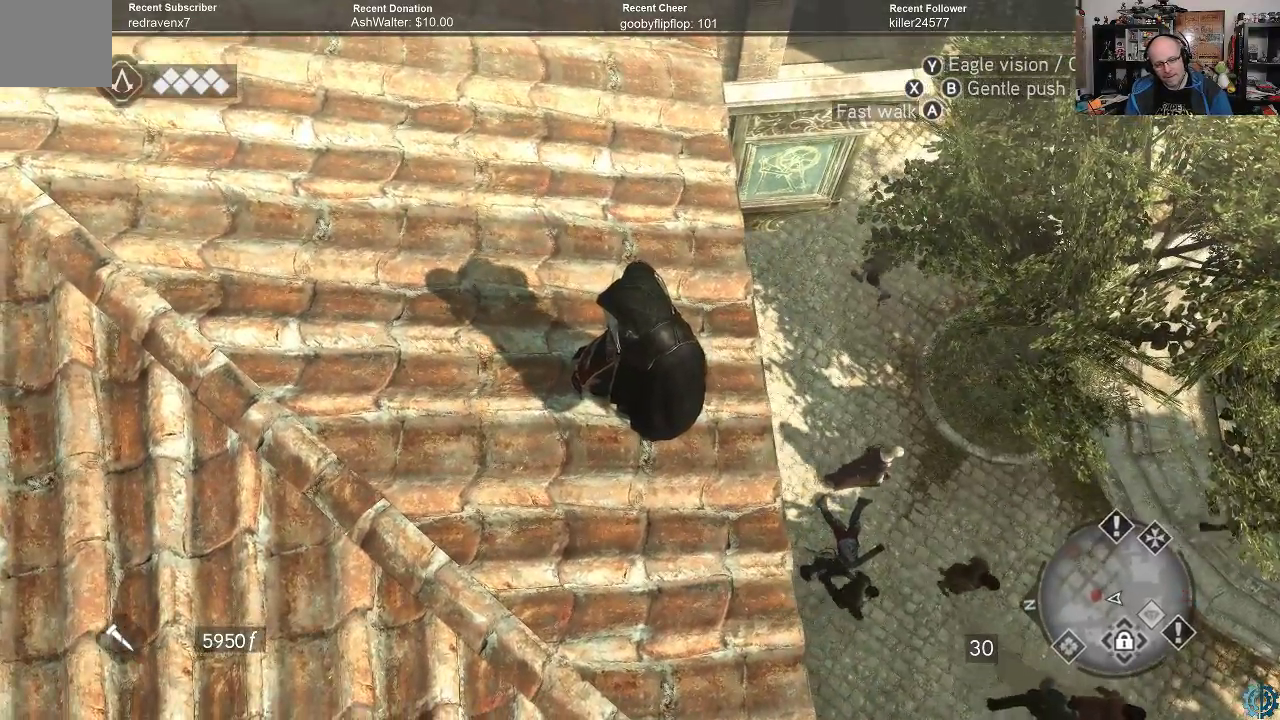
{"buttons": [], "left_stick": "center", "right_stick": "center", "events": [[167, "right_stick", "right"], [333, "right_stick", "up-right"], [433, "right_stick", "center"]]}
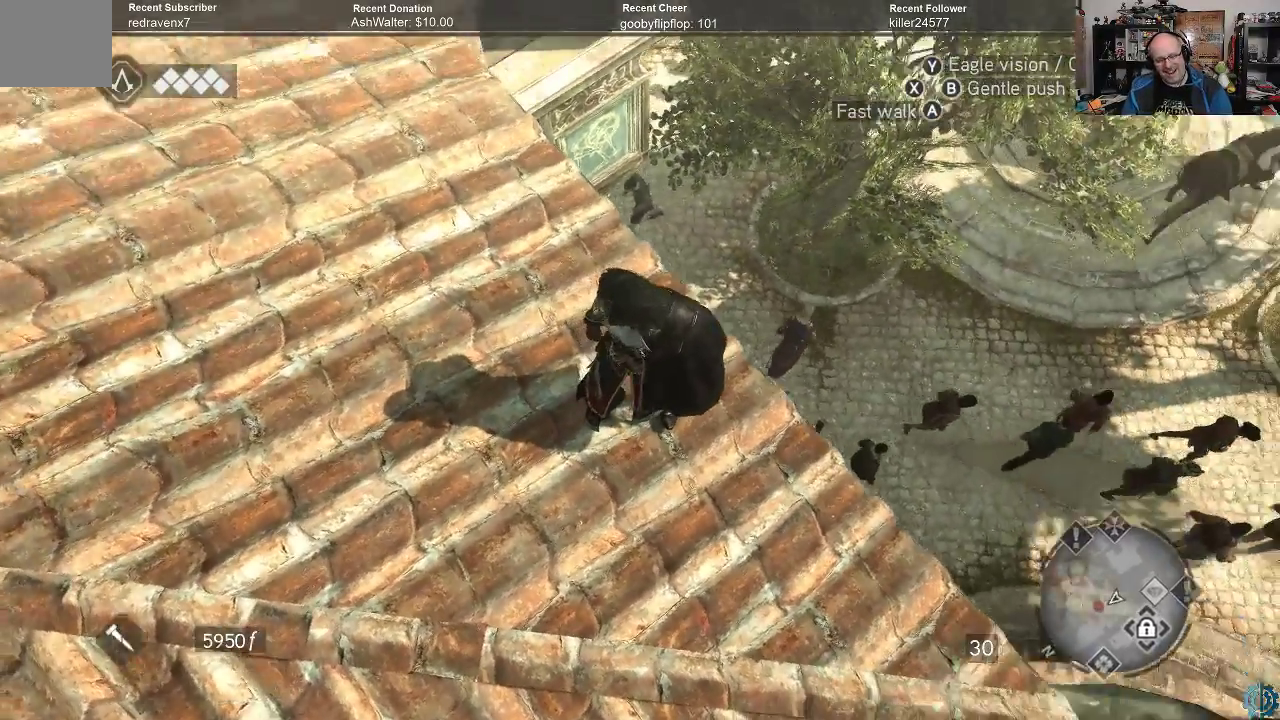
{"buttons": [], "left_stick": "center", "right_stick": "center", "events": [[167, "right_stick", "up"], [333, "right_stick", "center"]]}
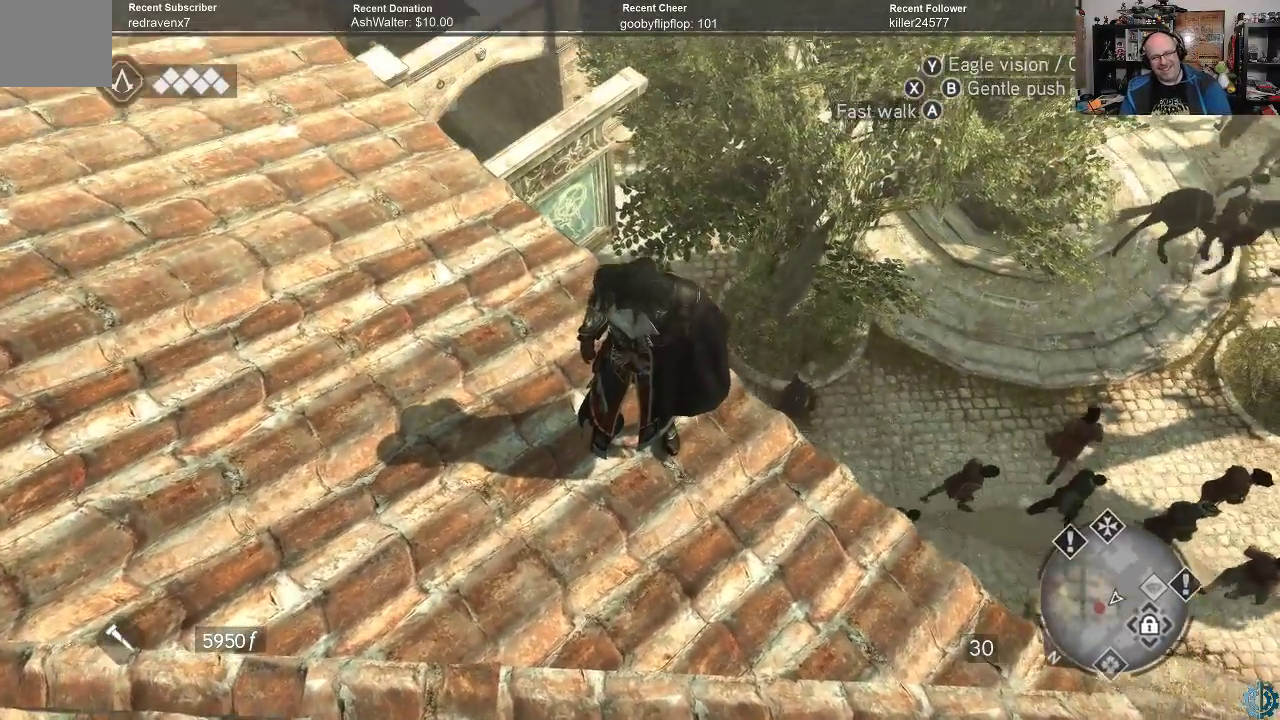
{"buttons": [], "left_stick": "center", "right_stick": "right", "events": [[433, "right_stick", "right"]]}
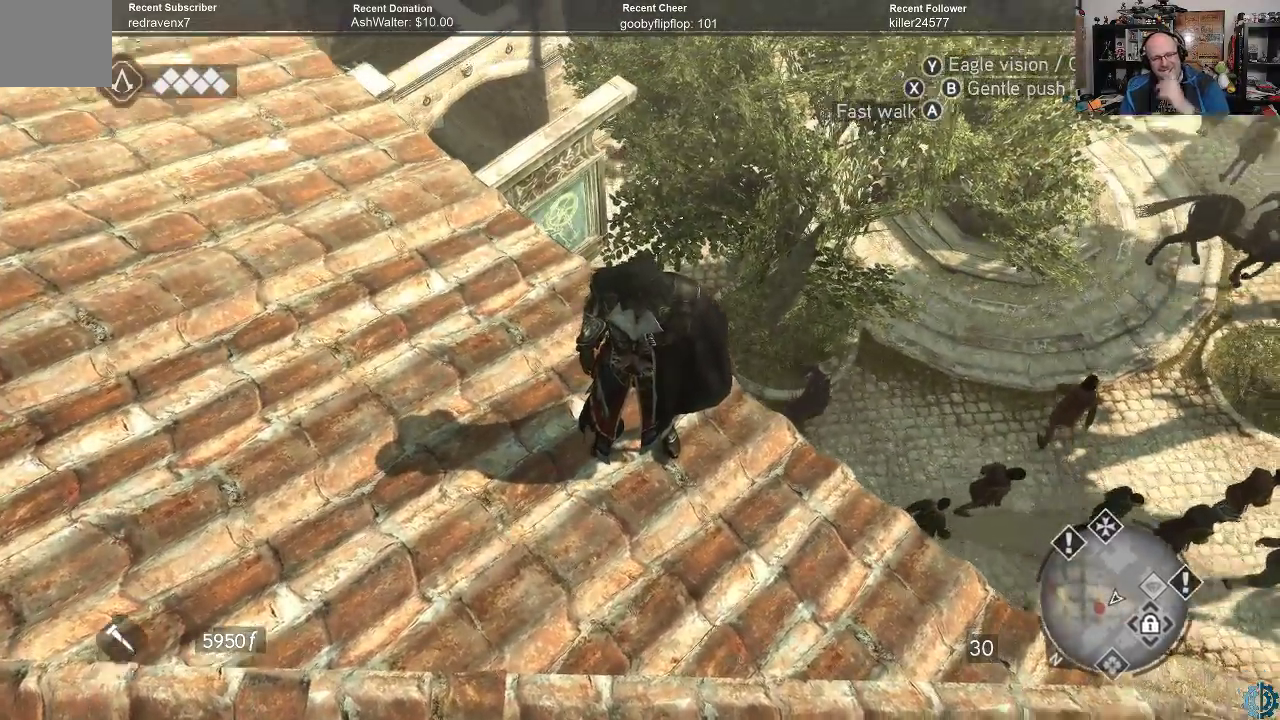
{"buttons": [], "left_stick": "center", "right_stick": "center", "events": [[233, "right_stick", "center"]]}
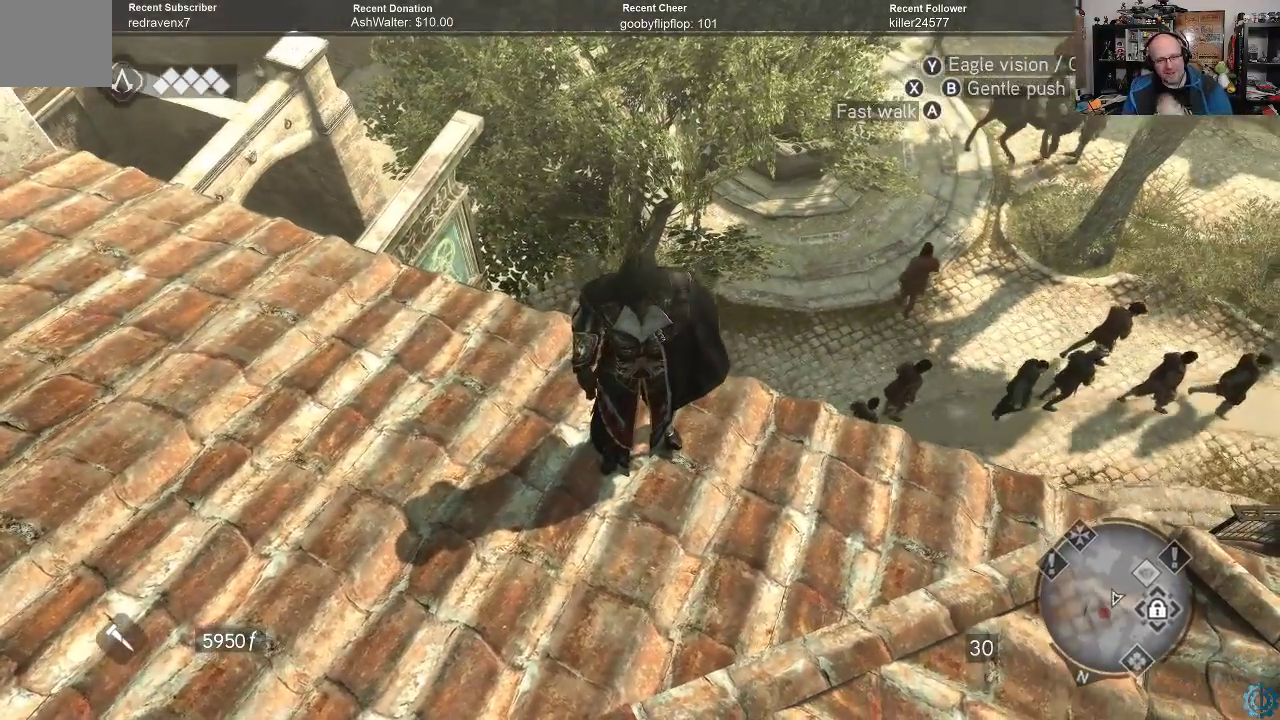
{"buttons": [], "left_stick": "center", "right_stick": "center", "events": []}
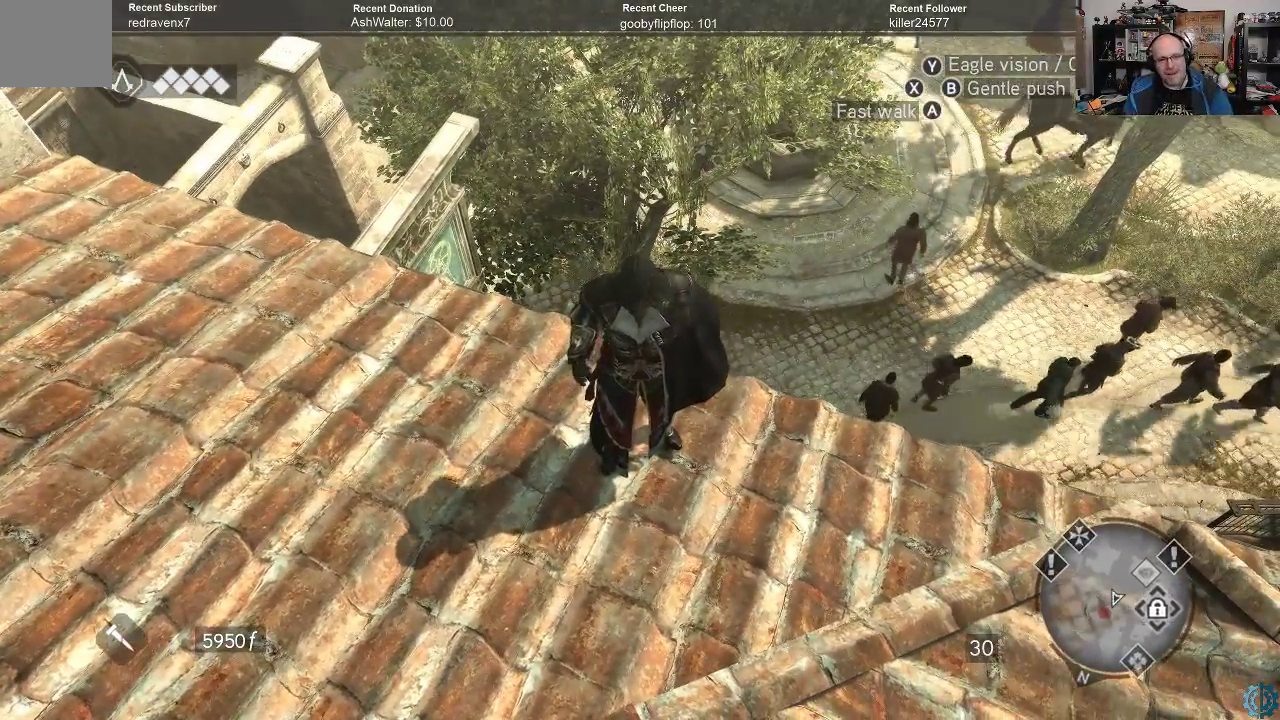
{"buttons": [], "left_stick": "center", "right_stick": "left", "events": [[333, "right_stick", "left"]]}
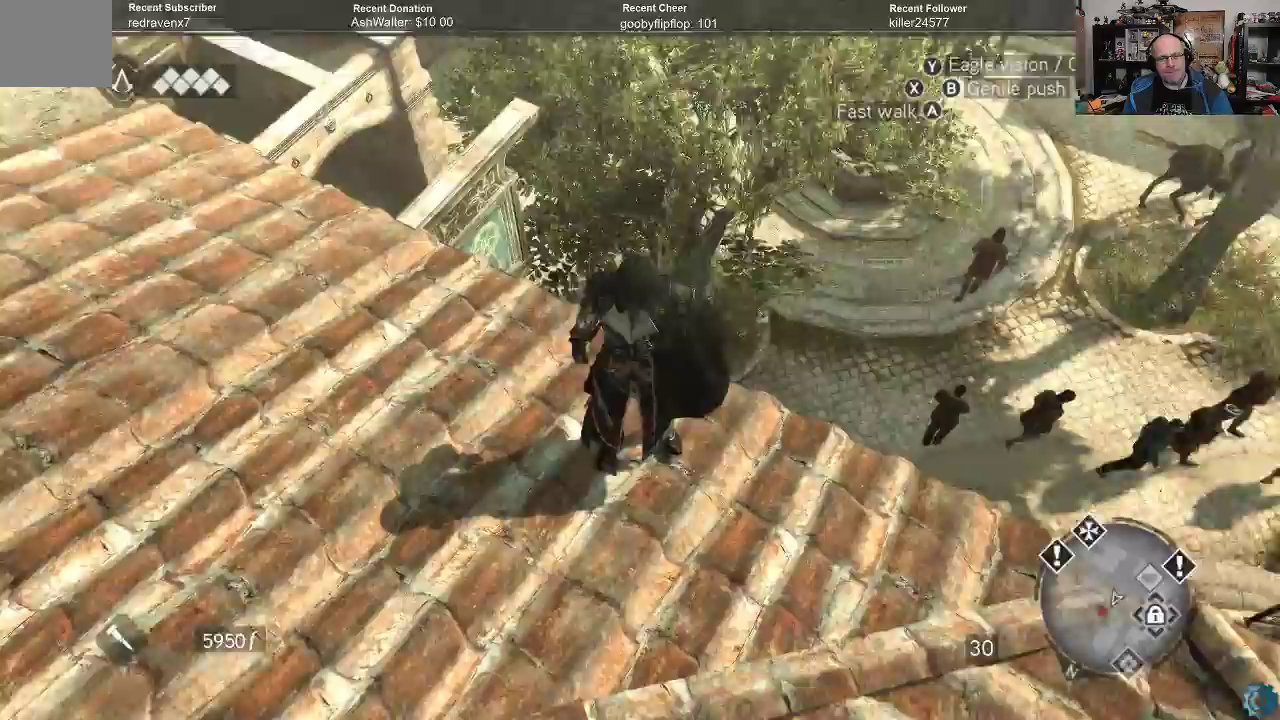
{"buttons": [], "left_stick": "center", "right_stick": "down-left", "events": [[333, "right_stick", "down-left"]]}
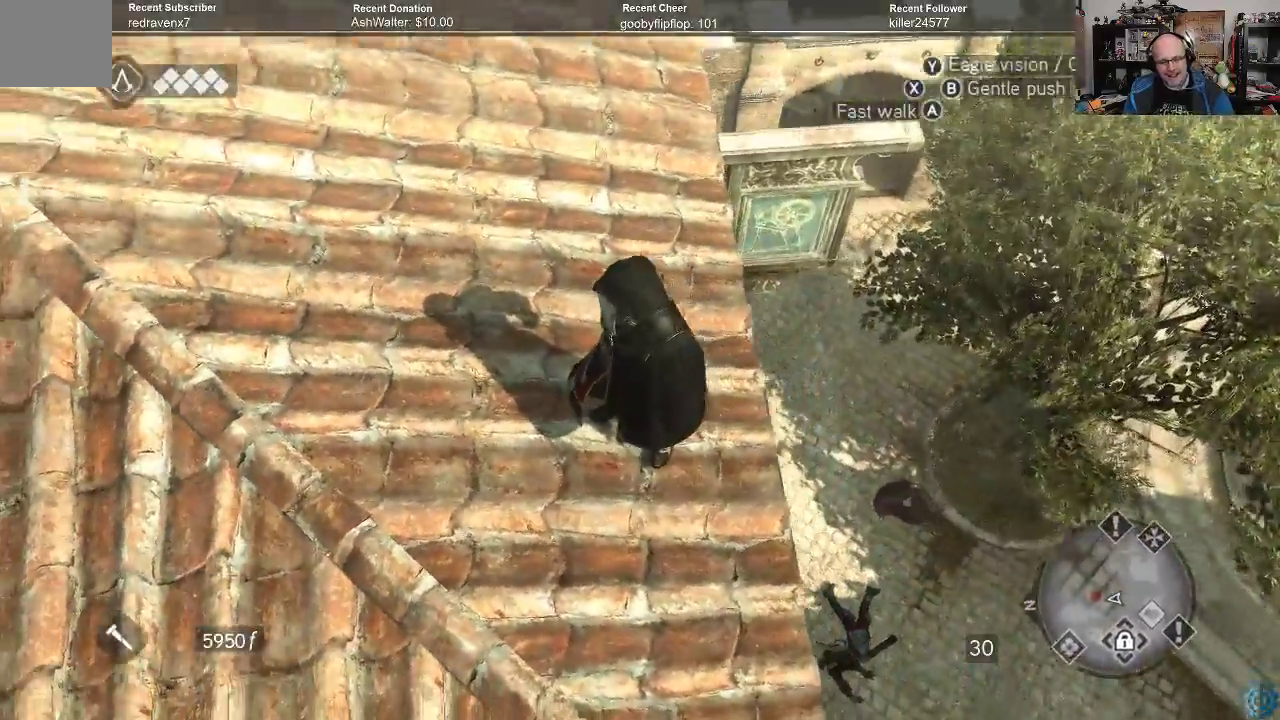
{"buttons": [], "left_stick": "center", "right_stick": "center", "events": [[200, "right_stick", "center"]]}
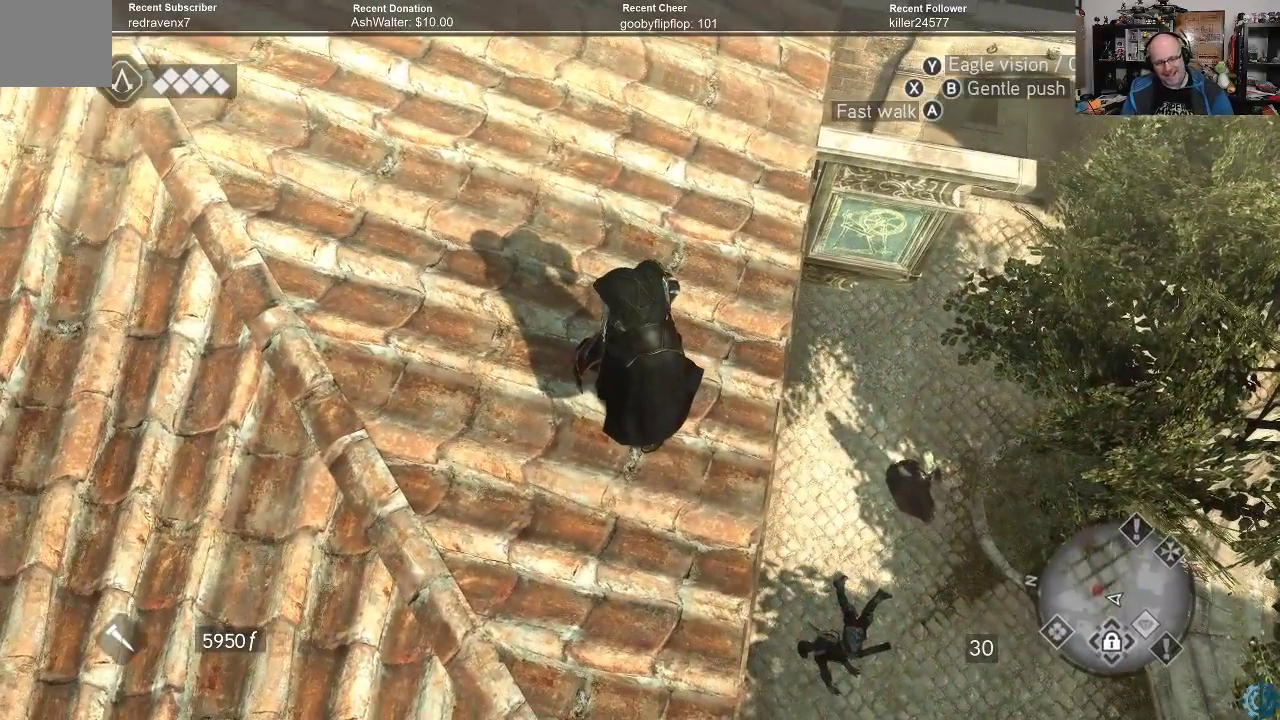
{"buttons": [], "left_stick": "center", "right_stick": "center", "events": []}
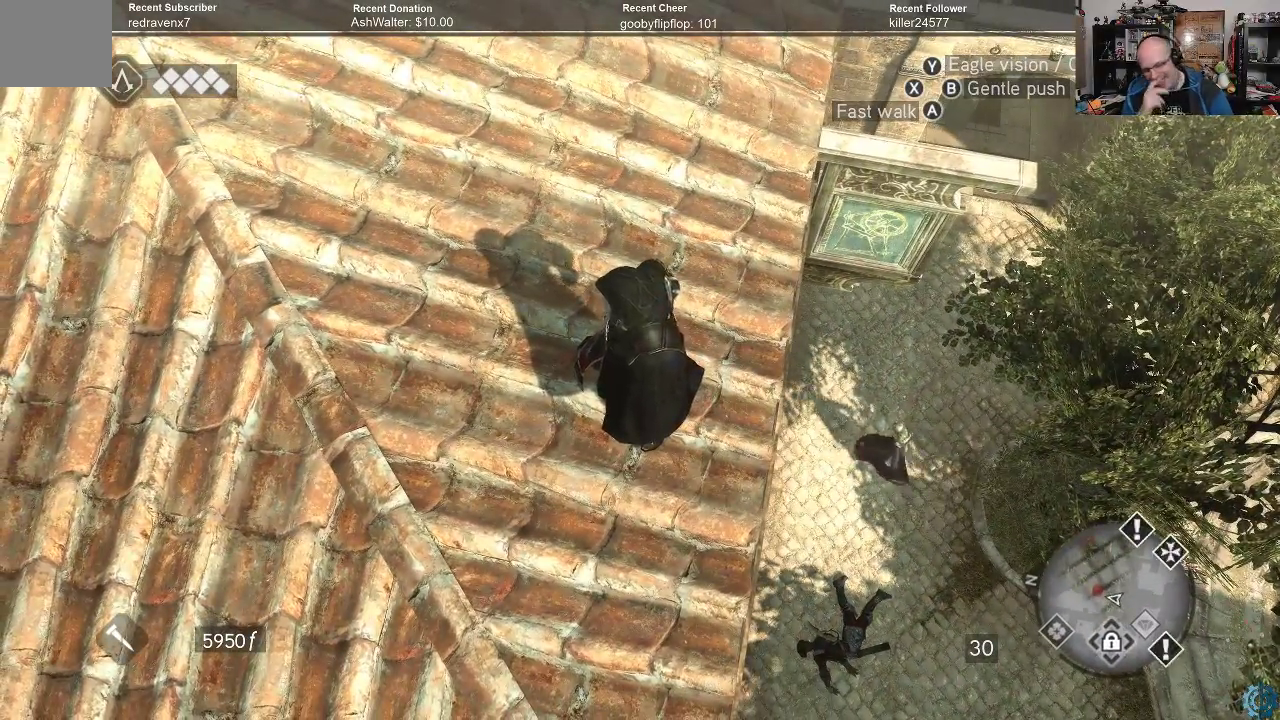
{"buttons": [], "left_stick": "center", "right_stick": "center", "events": []}
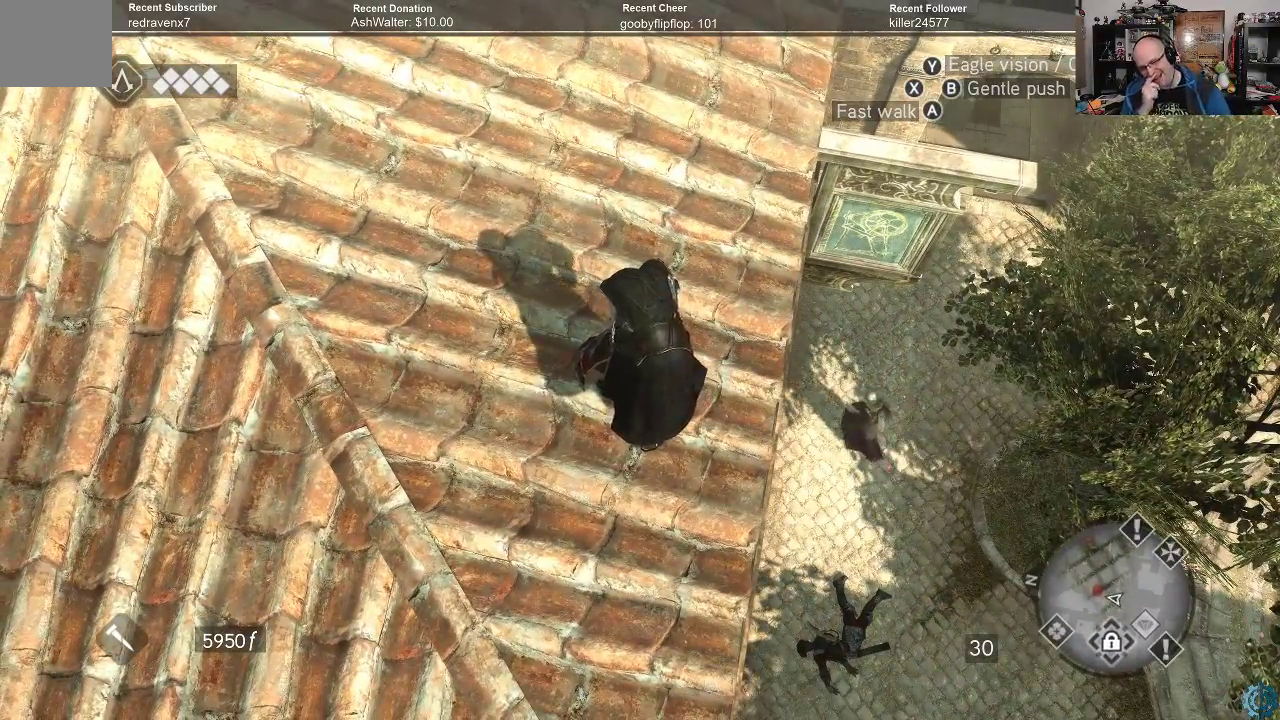
{"buttons": [], "left_stick": "center", "right_stick": "center", "events": []}
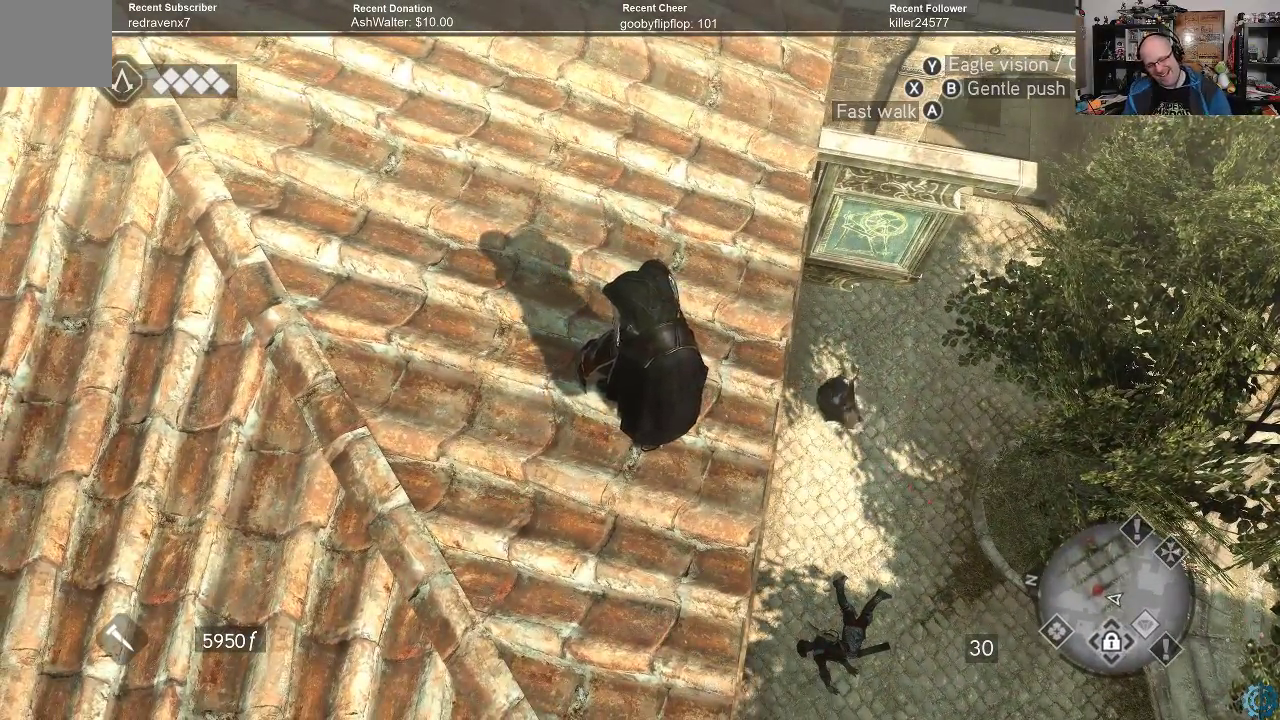
{"buttons": [], "left_stick": "center", "right_stick": "center", "events": []}
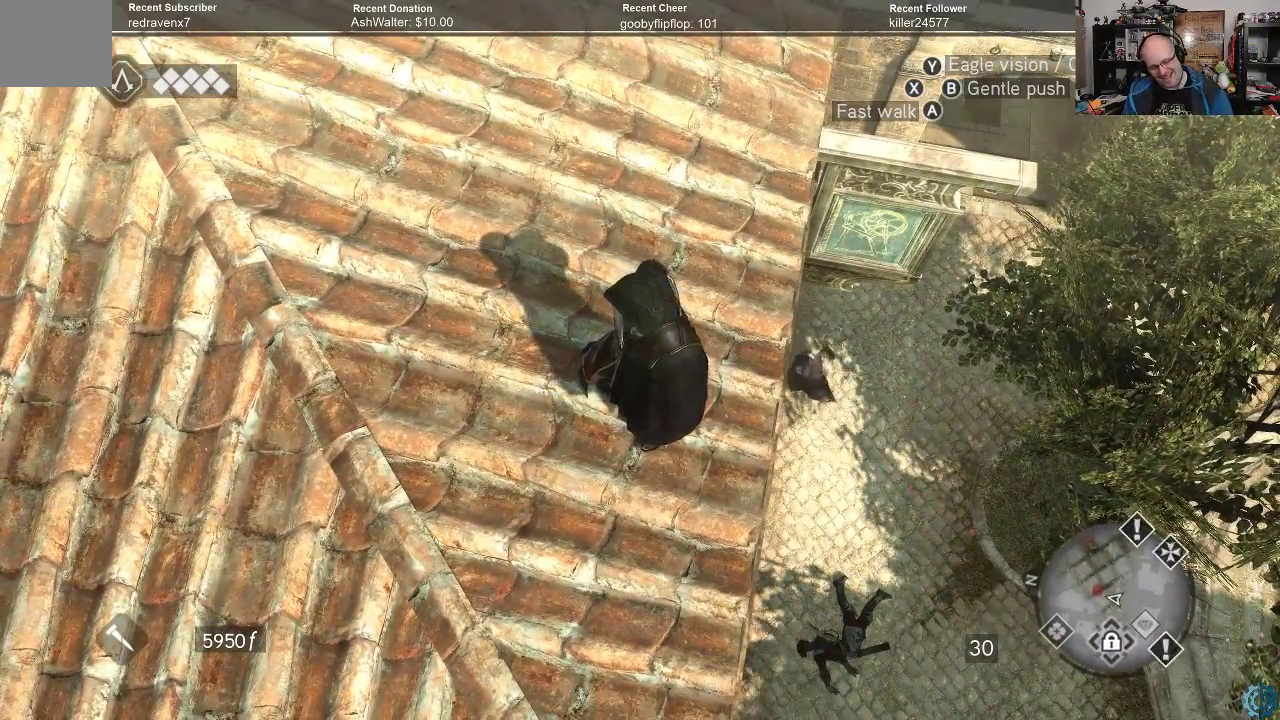
{"buttons": [], "left_stick": "center", "right_stick": "left", "events": [[267, "right_stick", "left"]]}
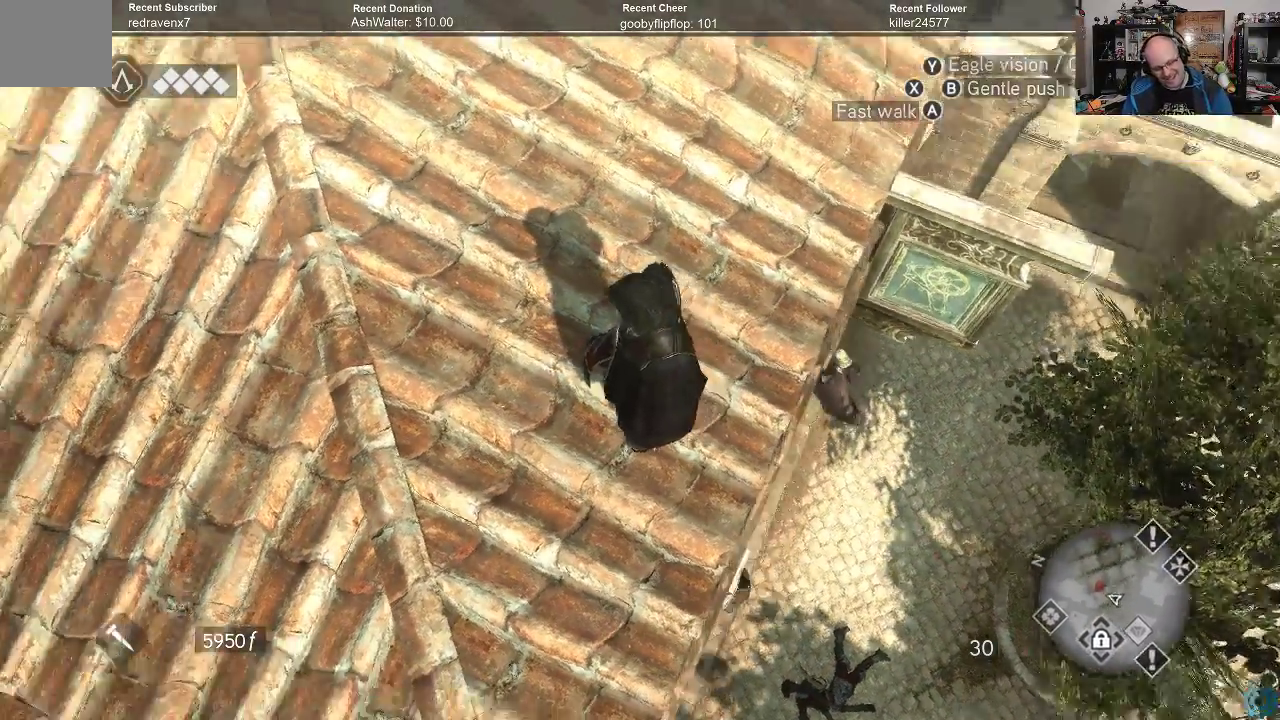
{"buttons": [], "left_stick": "center", "right_stick": "up", "events": [[133, "right_stick", "up-left"], [333, "right_stick", "up"]]}
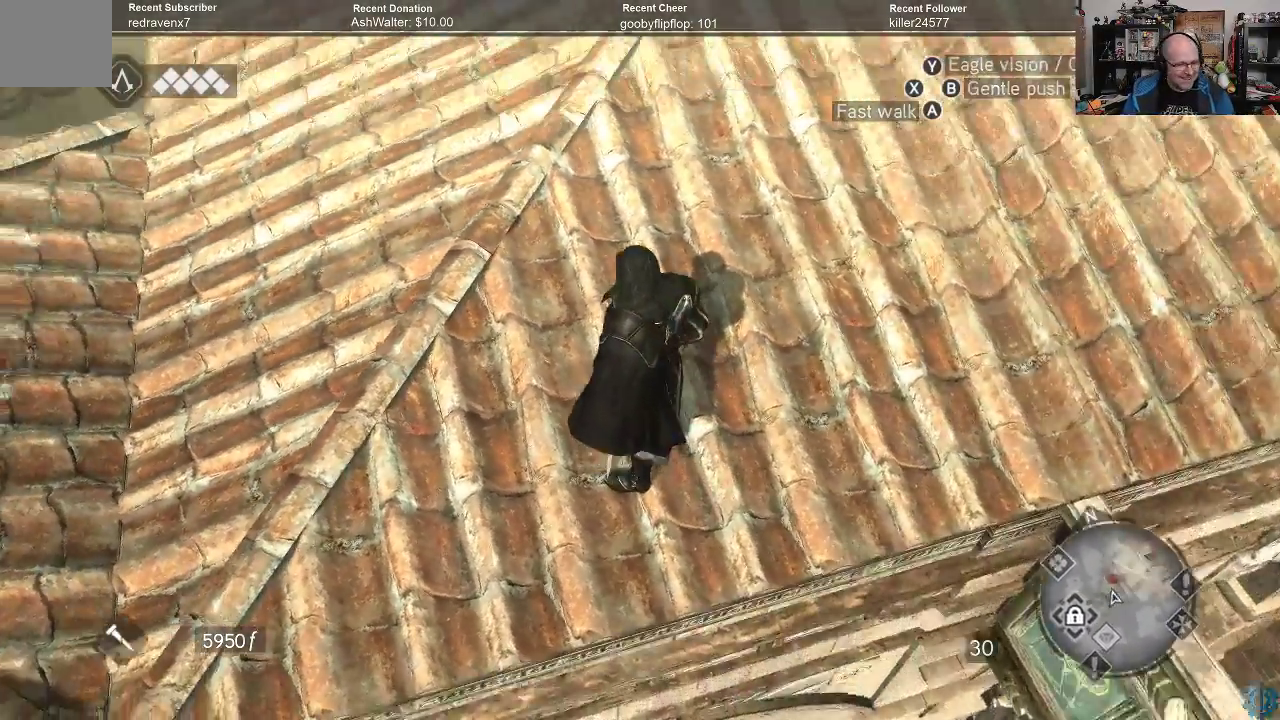
{"buttons": [], "left_stick": "up", "right_stick": "up", "events": [[67, "right_stick", "up-right"], [167, "right_stick", "center"], [367, "left_stick", "up"], [433, "right_stick", "up"]]}
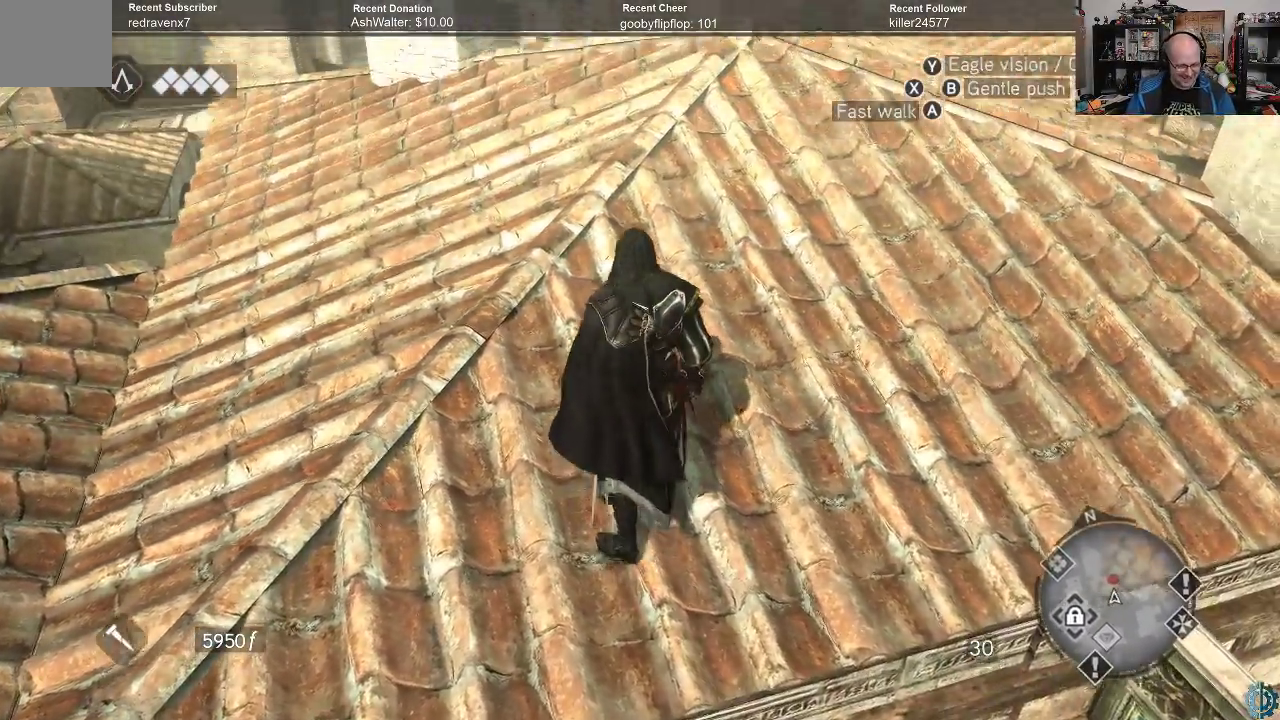
{"buttons": [], "left_stick": "up", "right_stick": "center", "events": [[200, "right_stick", "center"]]}
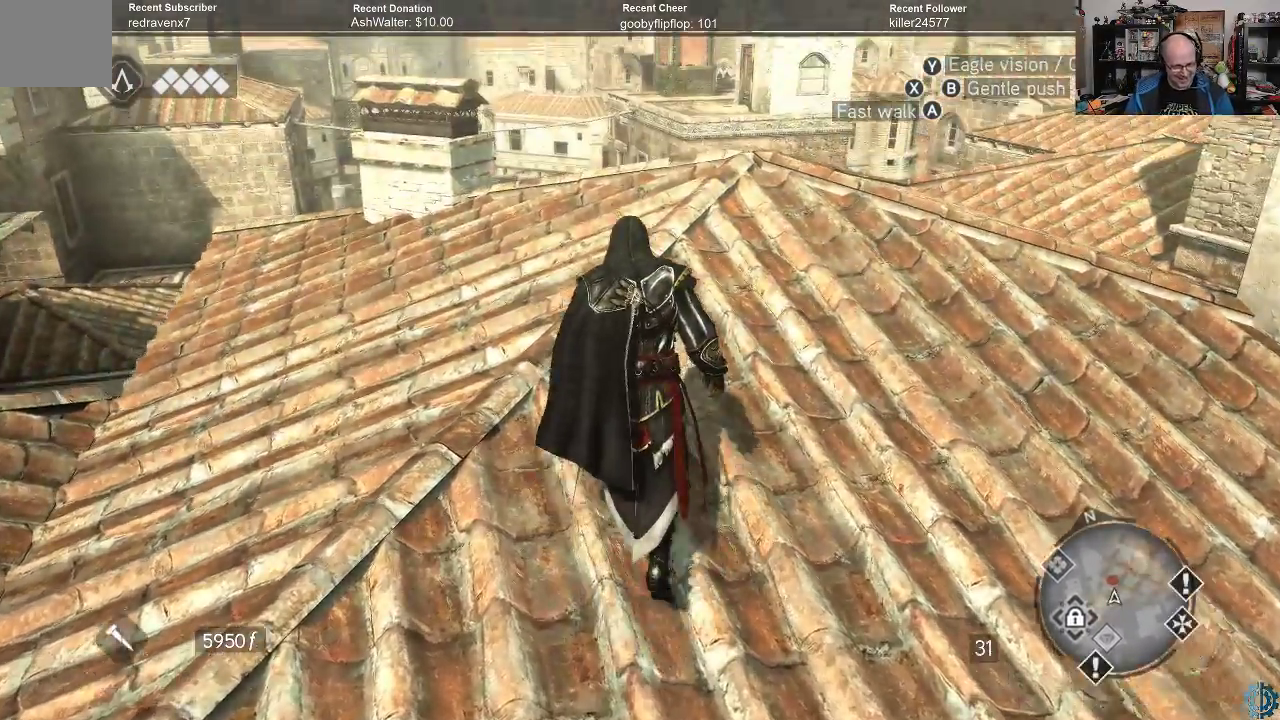
{"buttons": [], "left_stick": "up", "right_stick": "up-right", "events": [[33, "right_stick", "up-right"]]}
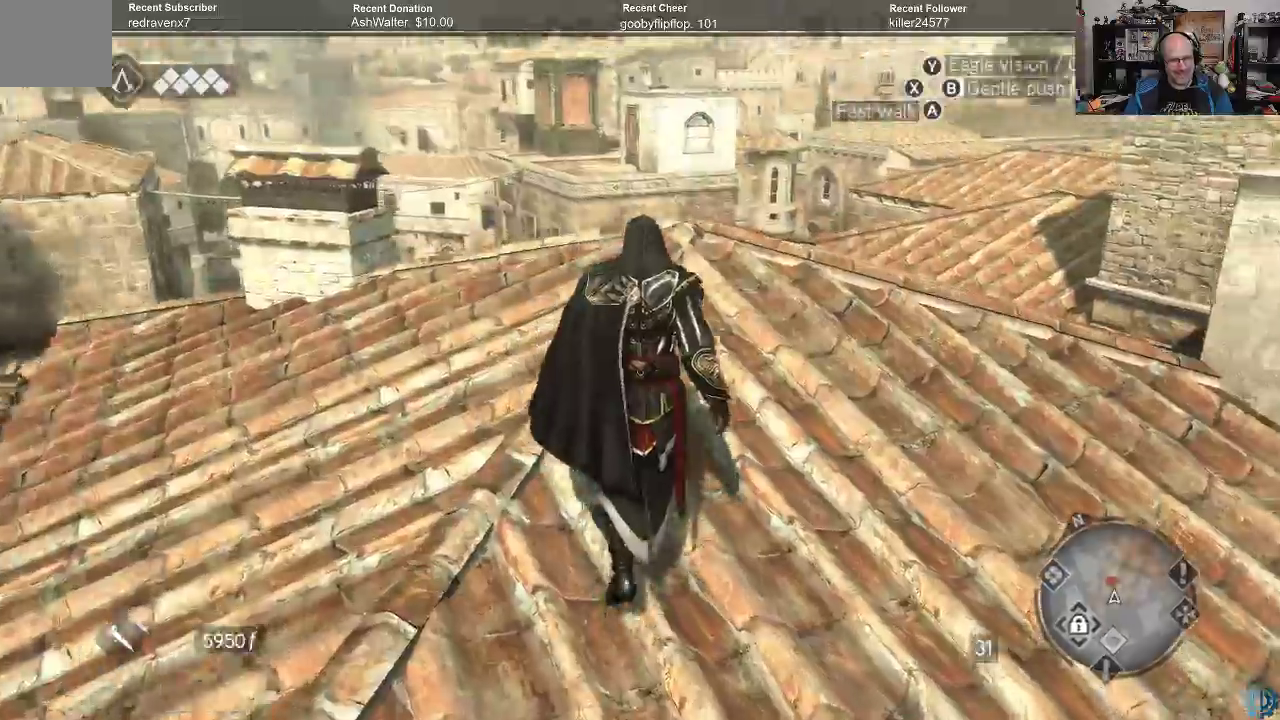
{"buttons": [], "left_stick": "up", "right_stick": "center", "events": [[67, "right_stick", "center"]]}
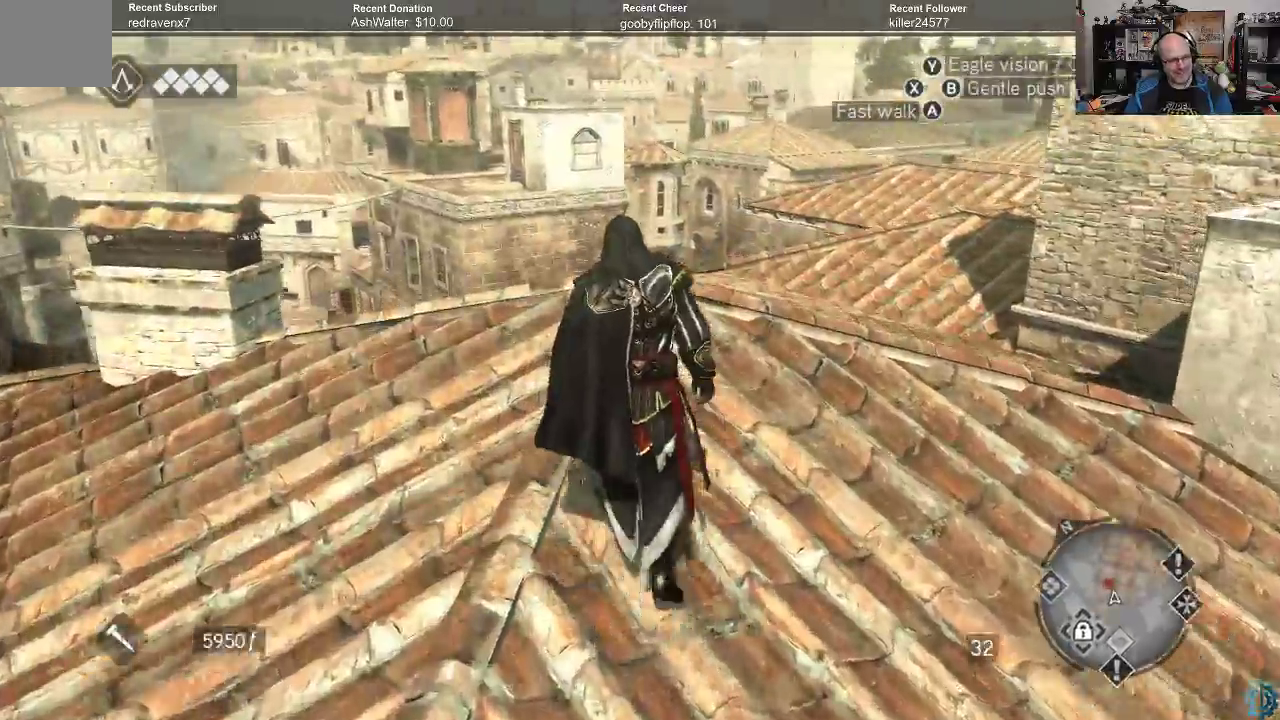
{"buttons": [], "left_stick": "up", "right_stick": "down-left", "events": [[433, "right_stick", "down-left"]]}
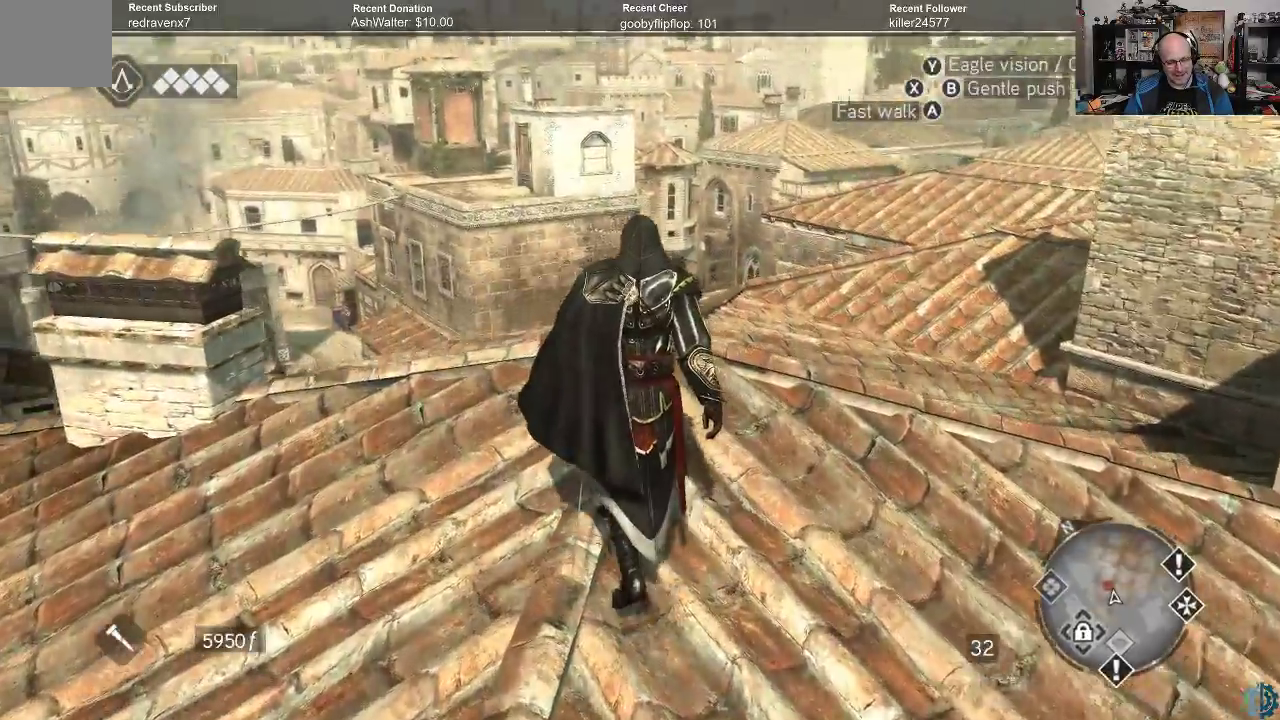
{"buttons": [], "left_stick": "center", "right_stick": "left", "events": [[133, "left_stick", "center"], [333, "right_stick", "left"]]}